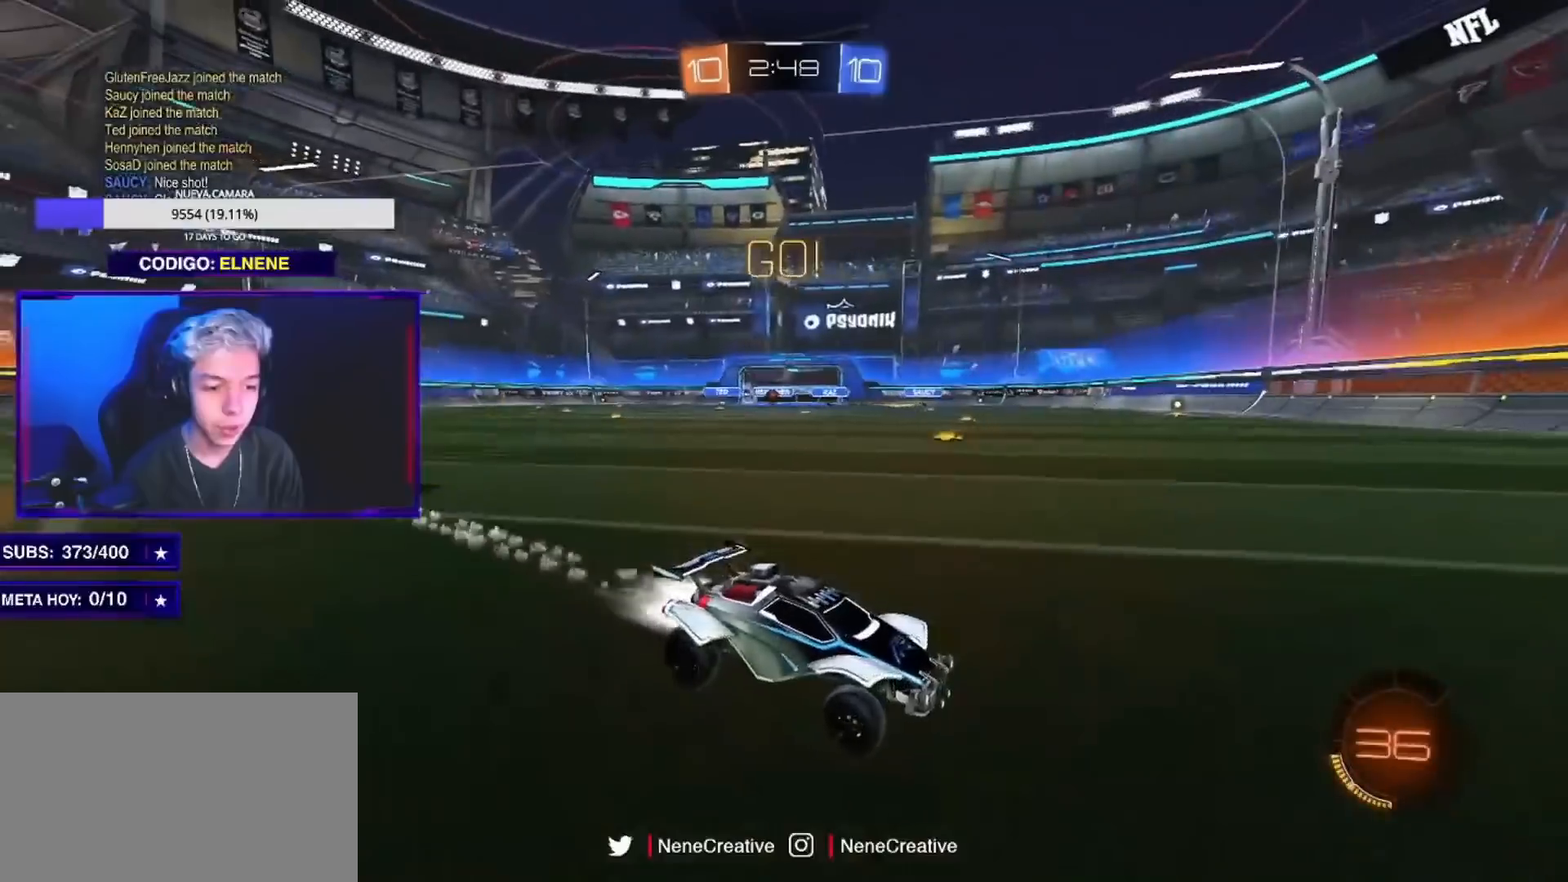
Gameplay with a controller (PlayStation layout); each line is a JSON object with the inputs held at the frame after it. "events" lists button and stick changes between this image and that frame as [ms after this image, input, new state], when the widget could be followed in between. Not read: R3.
{"buttons": ["R2"], "left_stick": "right", "right_stick": "center", "events": [[50, "left_stick", "left"], [217, "left_stick", "center"], [384, "CIRCLE", "up"], [451, "left_stick", "right"]]}
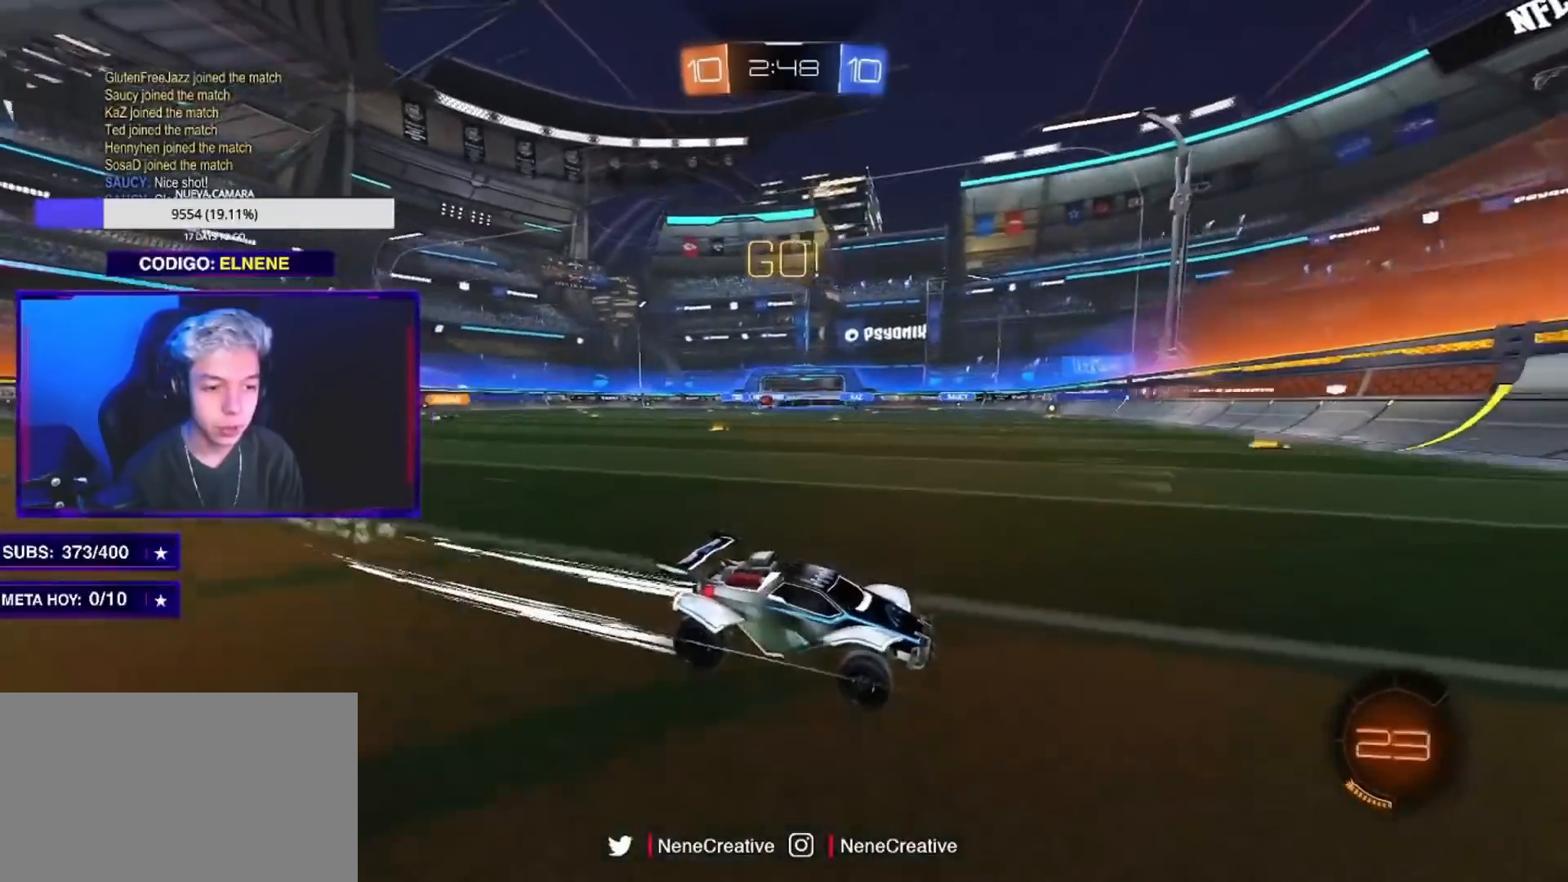
{"buttons": ["L2", "R2"], "left_stick": "right", "right_stick": "center", "events": [[116, "left_stick", "center"], [150, "SQUARE", "down"], [200, "left_stick", "left"], [267, "SQUARE", "up"], [283, "left_stick", "right"], [450, "L2", "down"]]}
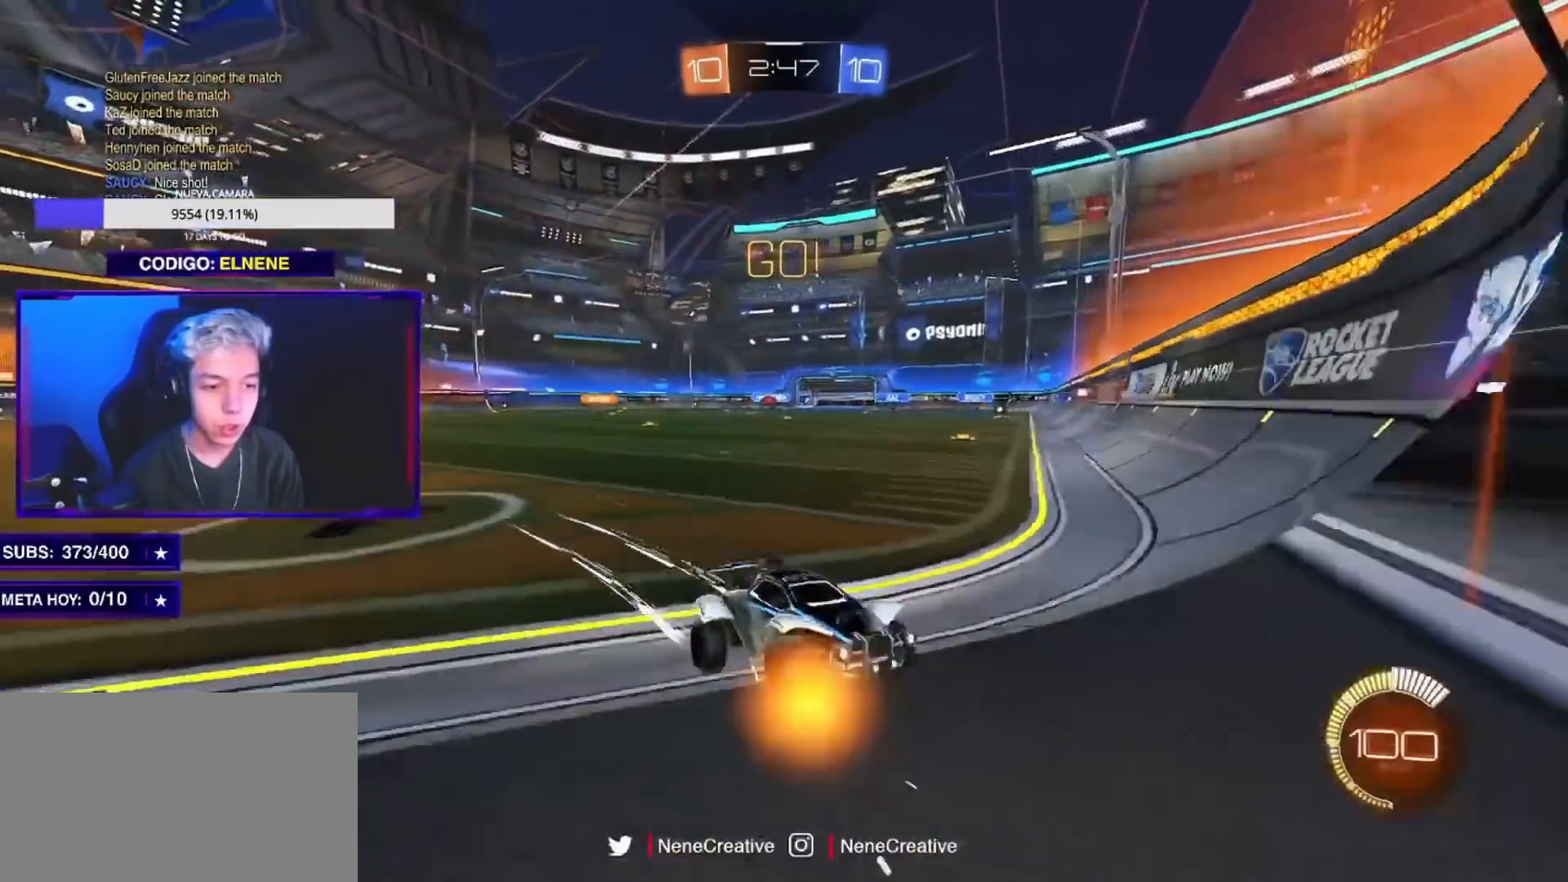
{"buttons": ["R2"], "left_stick": "right", "right_stick": "center", "events": [[150, "L2", "up"], [150, "SQUARE", "down"], [250, "SQUARE", "up"]]}
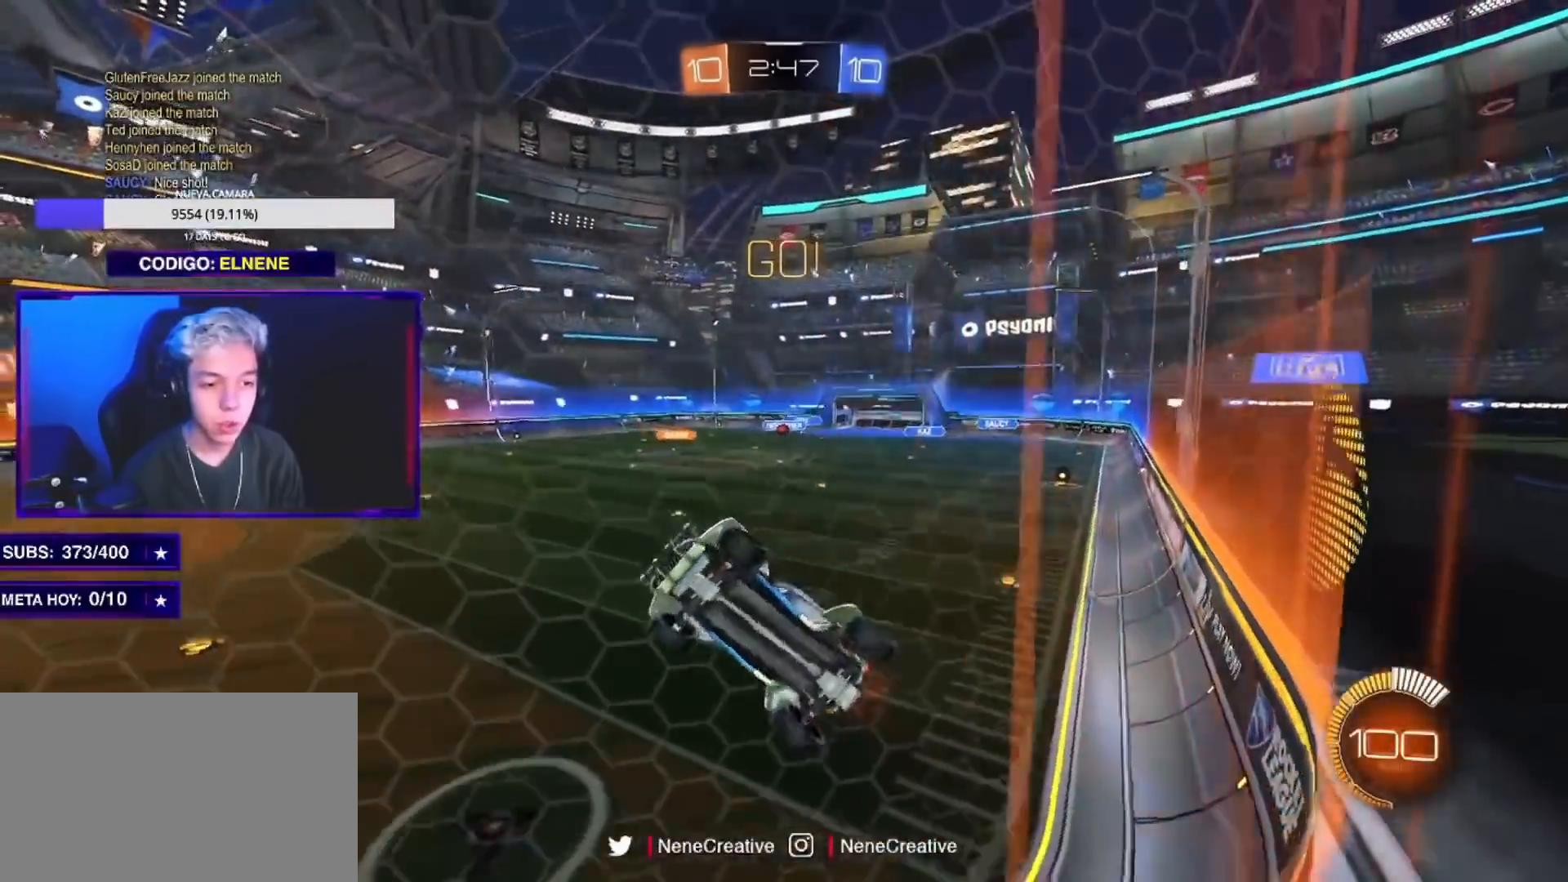
{"buttons": ["R2"], "left_stick": "center", "right_stick": "center", "events": [[400, "left_stick", "center"]]}
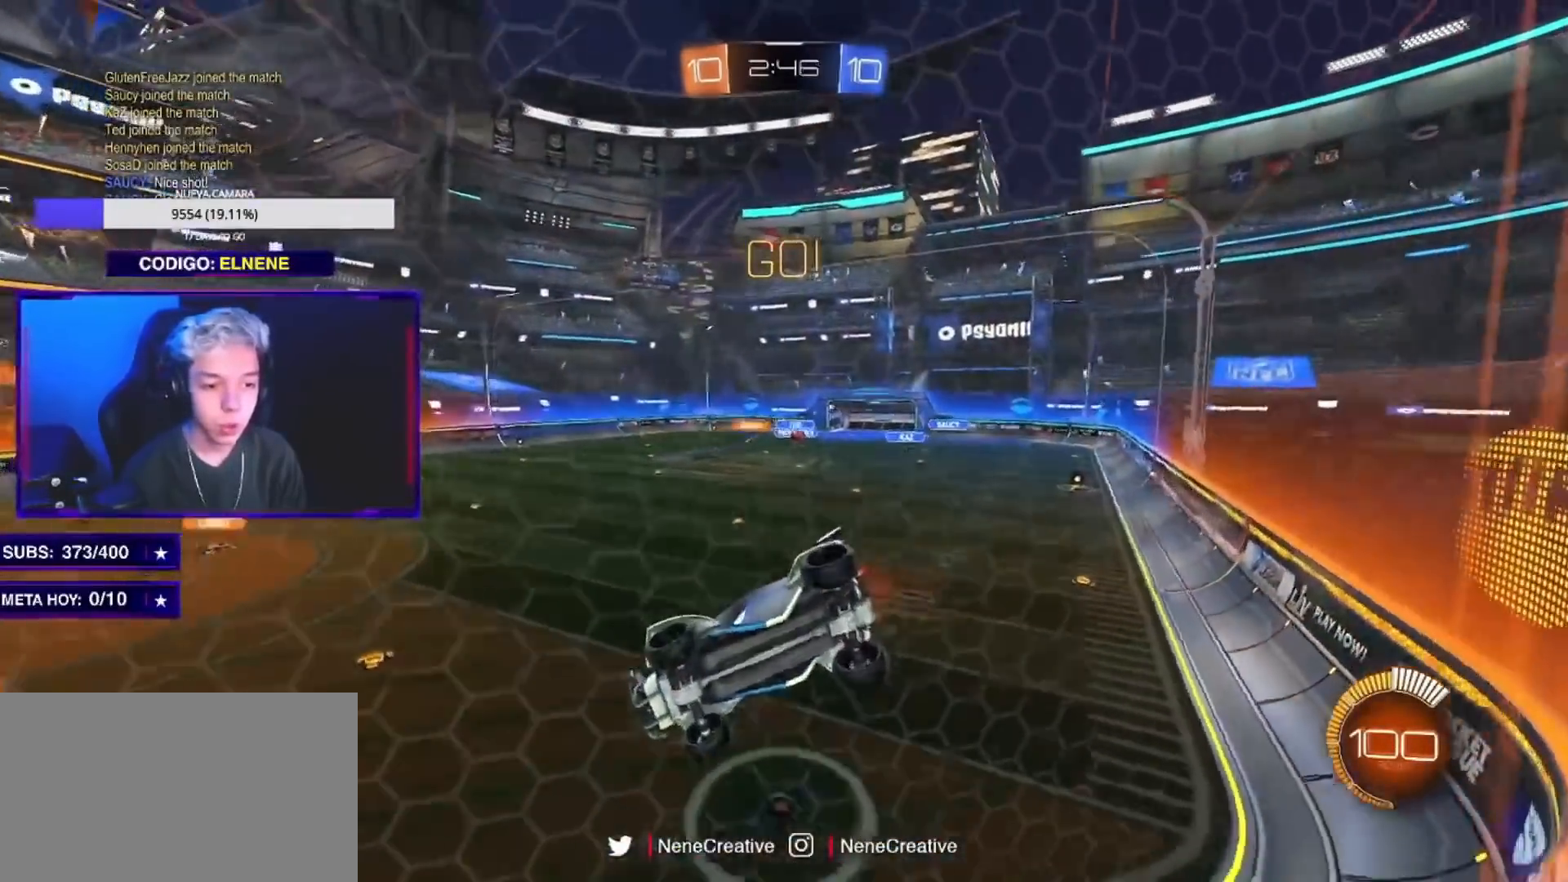
{"buttons": ["R2"], "left_stick": "center", "right_stick": "center", "events": [[217, "left_stick", "down-left"], [384, "left_stick", "center"]]}
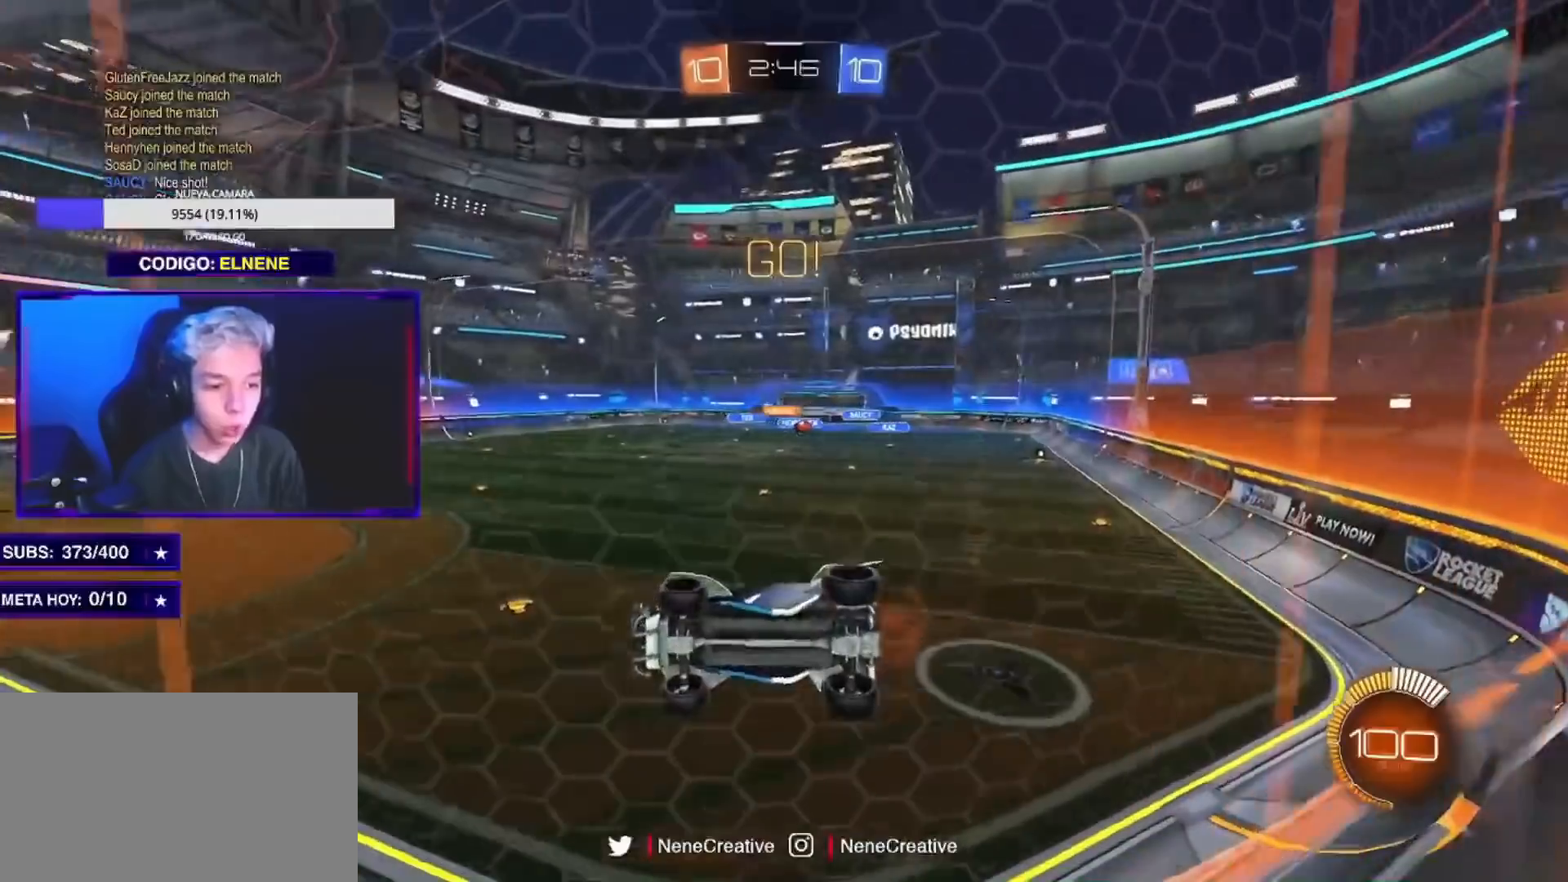
{"buttons": ["CROSS", "L2", "R2"], "left_stick": "down-left", "right_stick": "center", "events": [[116, "left_stick", "right"], [367, "CROSS", "down"], [383, "left_stick", "down-left"], [400, "L2", "down"]]}
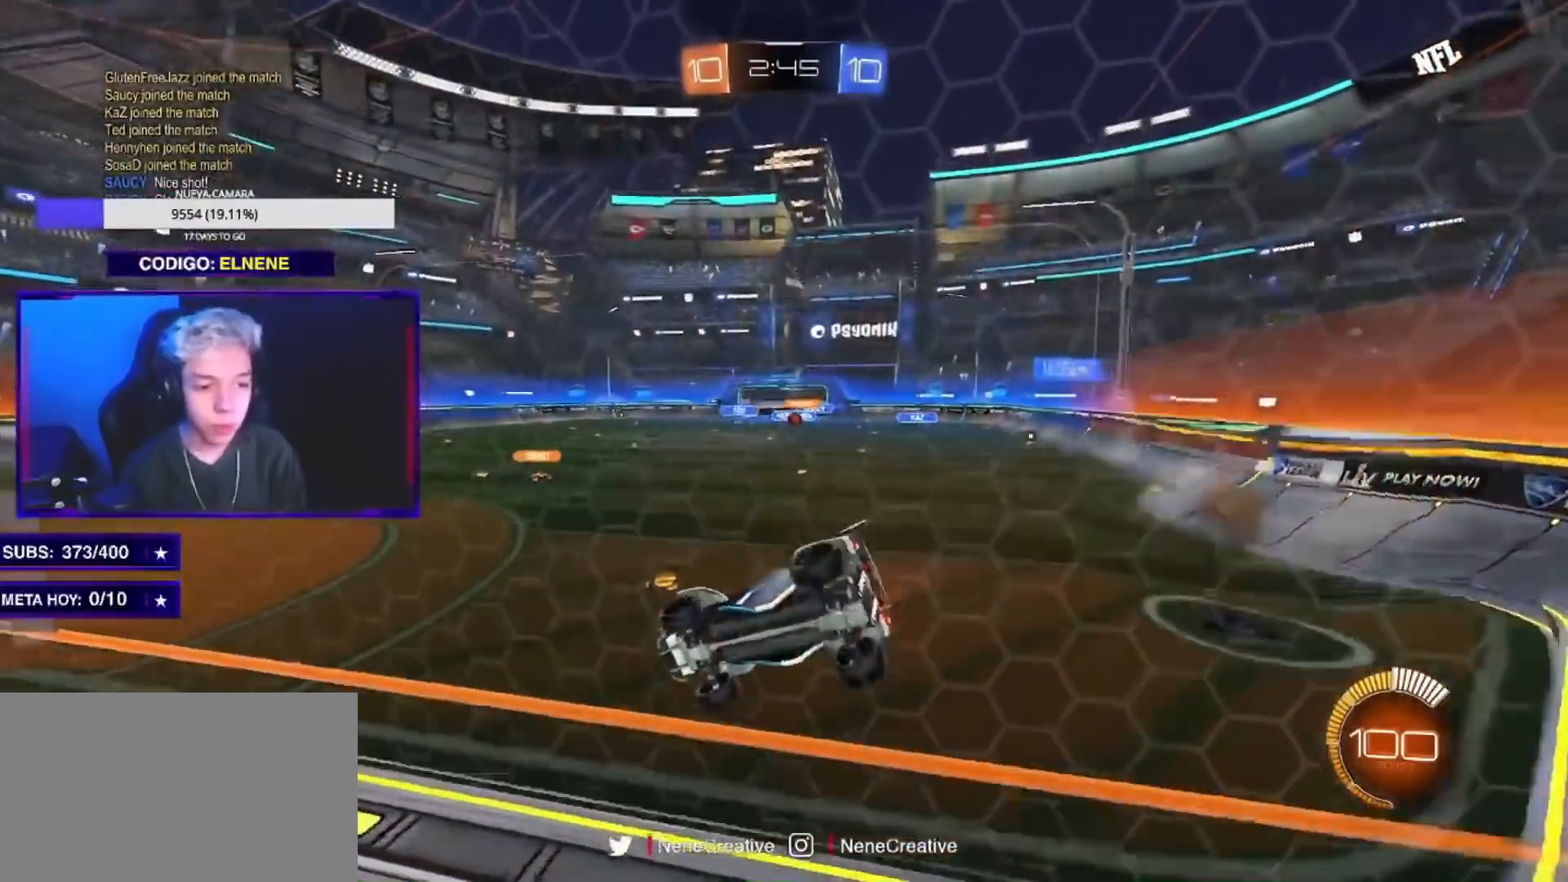
{"buttons": ["CROSS", "R2"], "left_stick": "up", "right_stick": "center", "events": [[50, "CROSS", "up"], [200, "L2", "up"], [267, "left_stick", "center"], [317, "left_stick", "up"], [417, "CROSS", "down"]]}
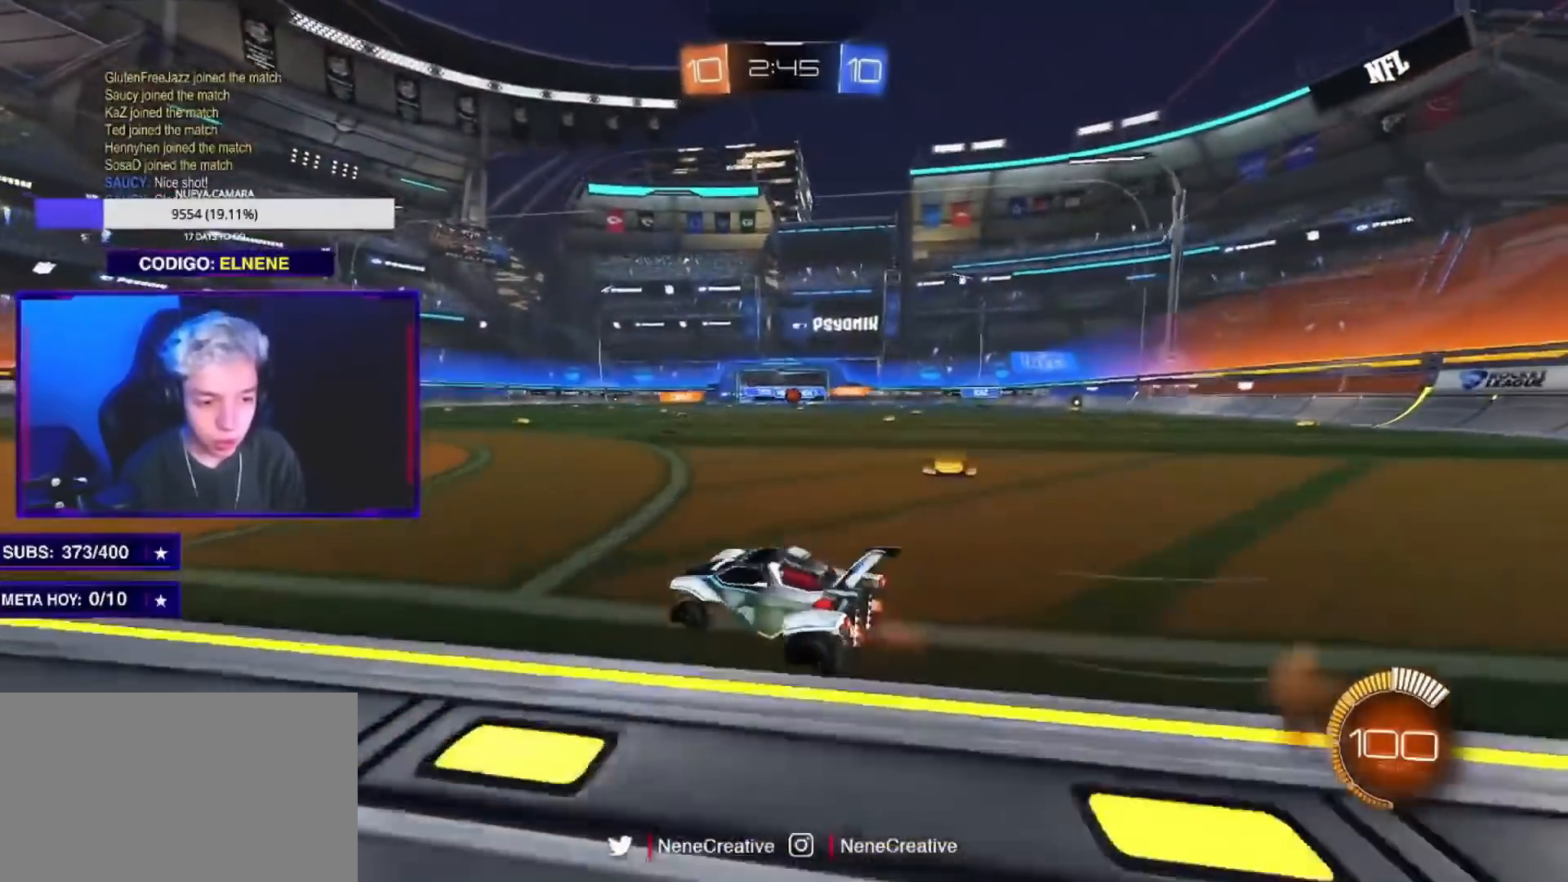
{"buttons": ["SQUARE", "R2"], "left_stick": "up-right", "right_stick": "center", "events": [[33, "CROSS", "up"], [50, "L2", "down"], [66, "R2", "up"], [233, "left_stick", "up-right"], [383, "L2", "up"], [383, "R2", "down"], [417, "SQUARE", "down"]]}
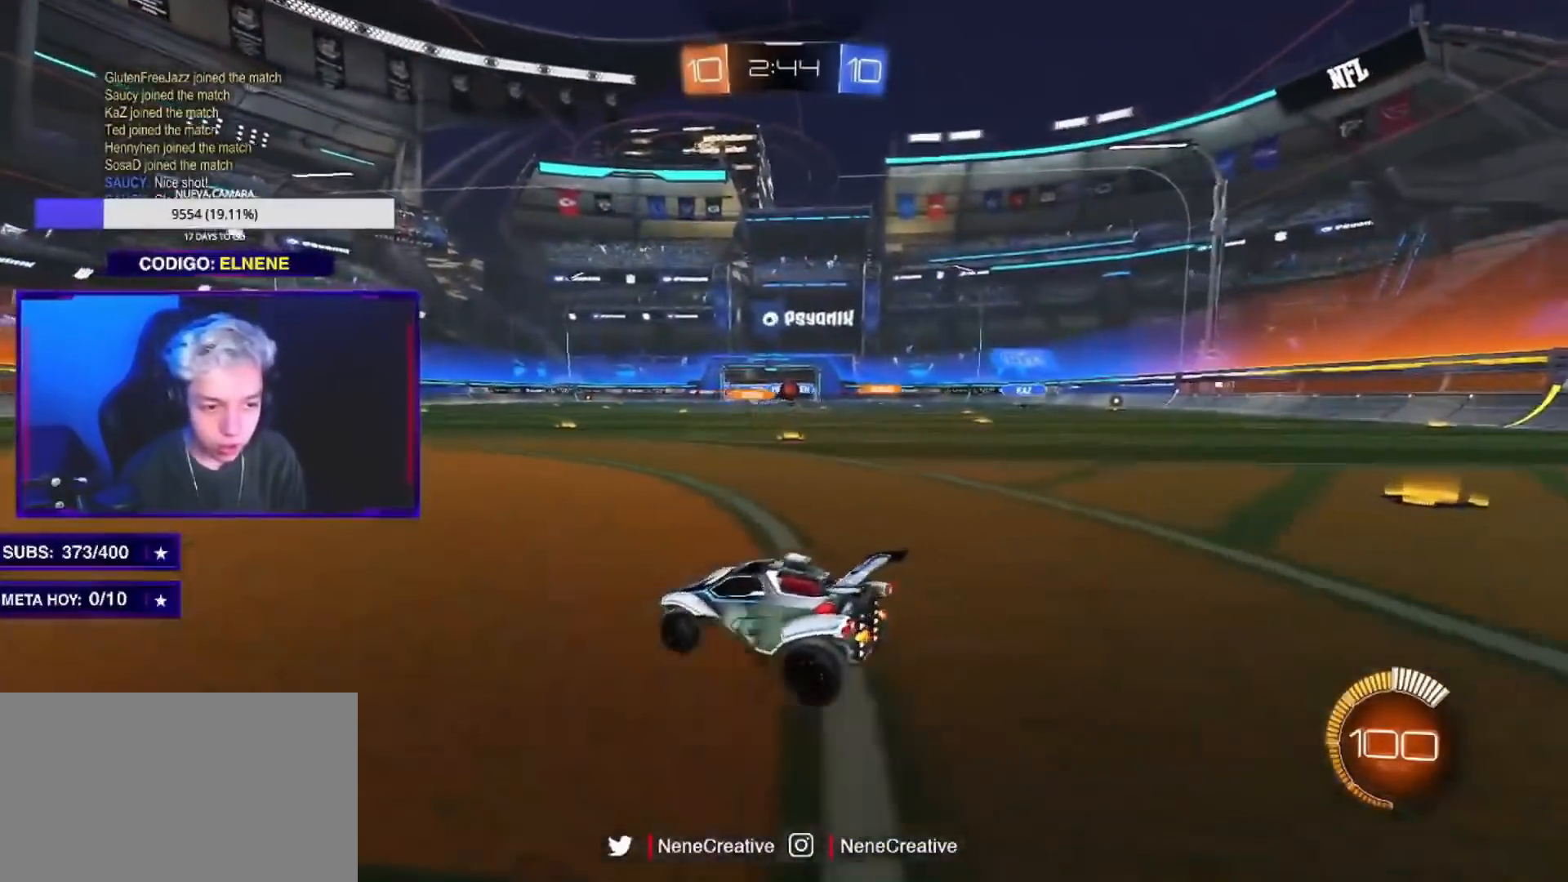
{"buttons": ["L2"], "left_stick": "left", "right_stick": "center", "events": [[17, "SQUARE", "up"], [134, "left_stick", "center"], [184, "left_stick", "left"], [284, "SQUARE", "down"], [384, "L2", "down"], [384, "SQUARE", "up"], [434, "R2", "up"]]}
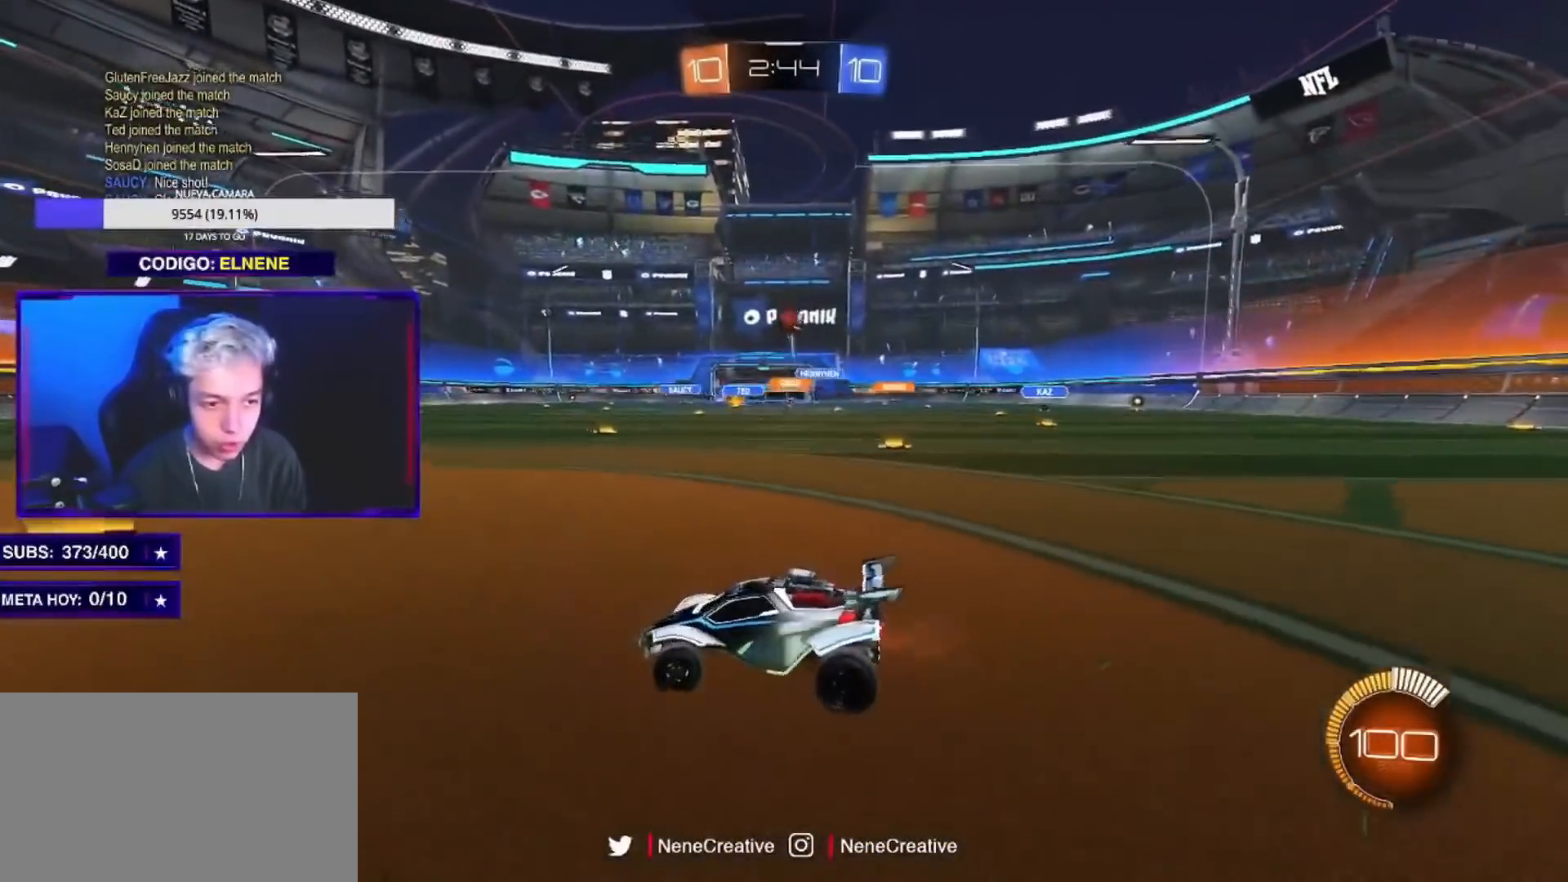
{"buttons": ["CROSS", "L2"], "left_stick": "down-right", "right_stick": "center", "events": [[50, "L2", "up"], [50, "R2", "down"], [116, "left_stick", "down-left"], [283, "left_stick", "right"], [333, "R2", "up"], [350, "L2", "down"], [350, "left_stick", "down-right"], [383, "CROSS", "down"]]}
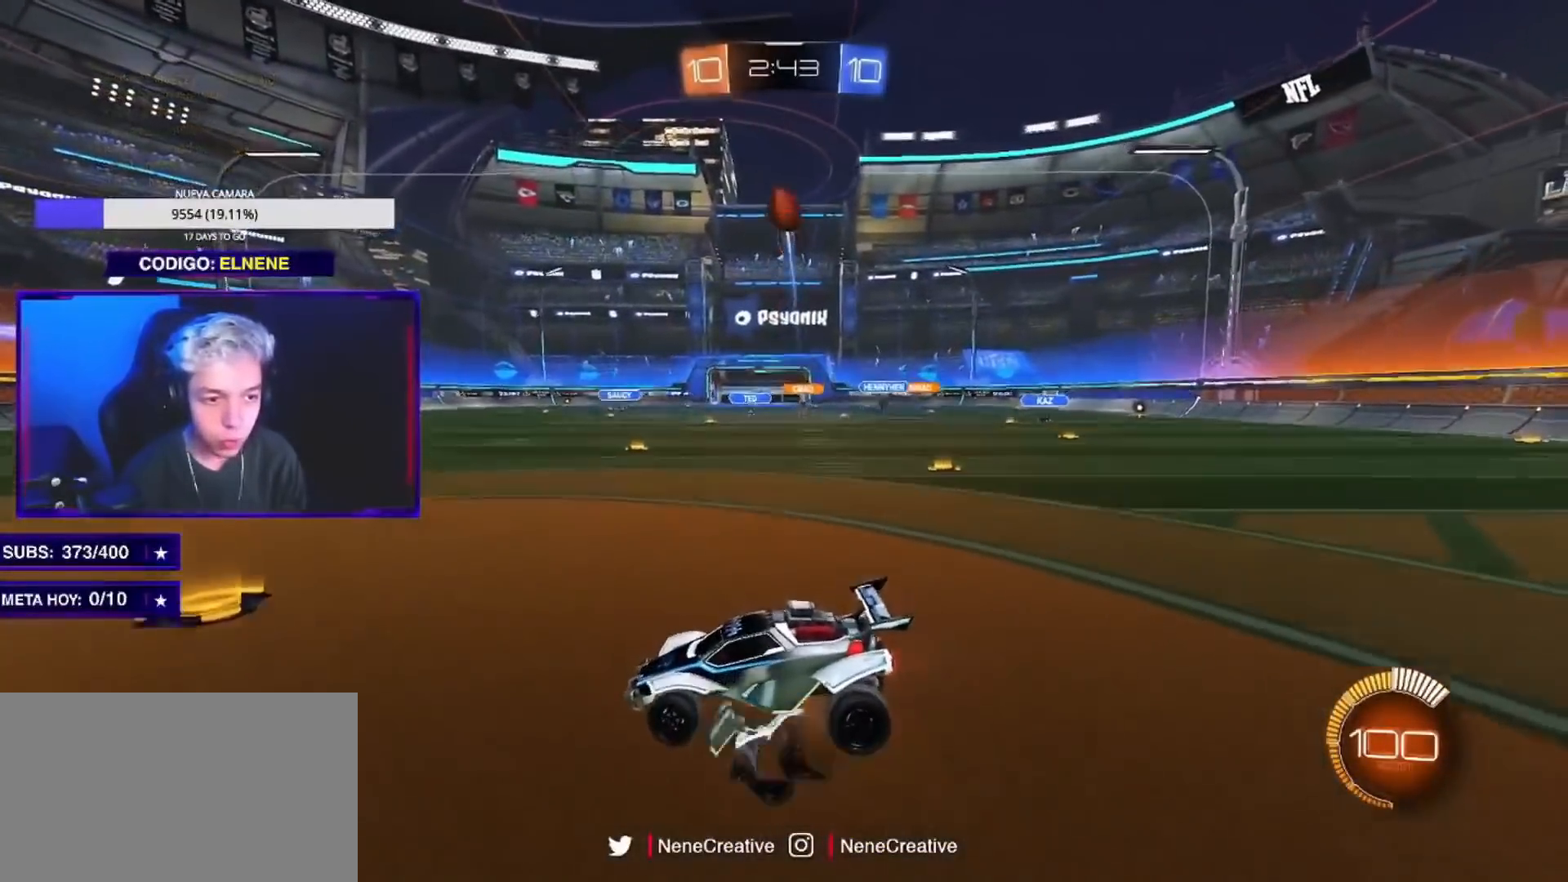
{"buttons": ["CIRCLE", "R2"], "left_stick": "up", "right_stick": "center", "events": [[67, "CROSS", "up"], [100, "L2", "up"], [134, "CROSS", "down"], [134, "left_stick", "center"], [184, "left_stick", "down-left"], [250, "CROSS", "up"], [317, "R2", "down"], [334, "CIRCLE", "down"], [384, "left_stick", "up-left"], [451, "left_stick", "up"]]}